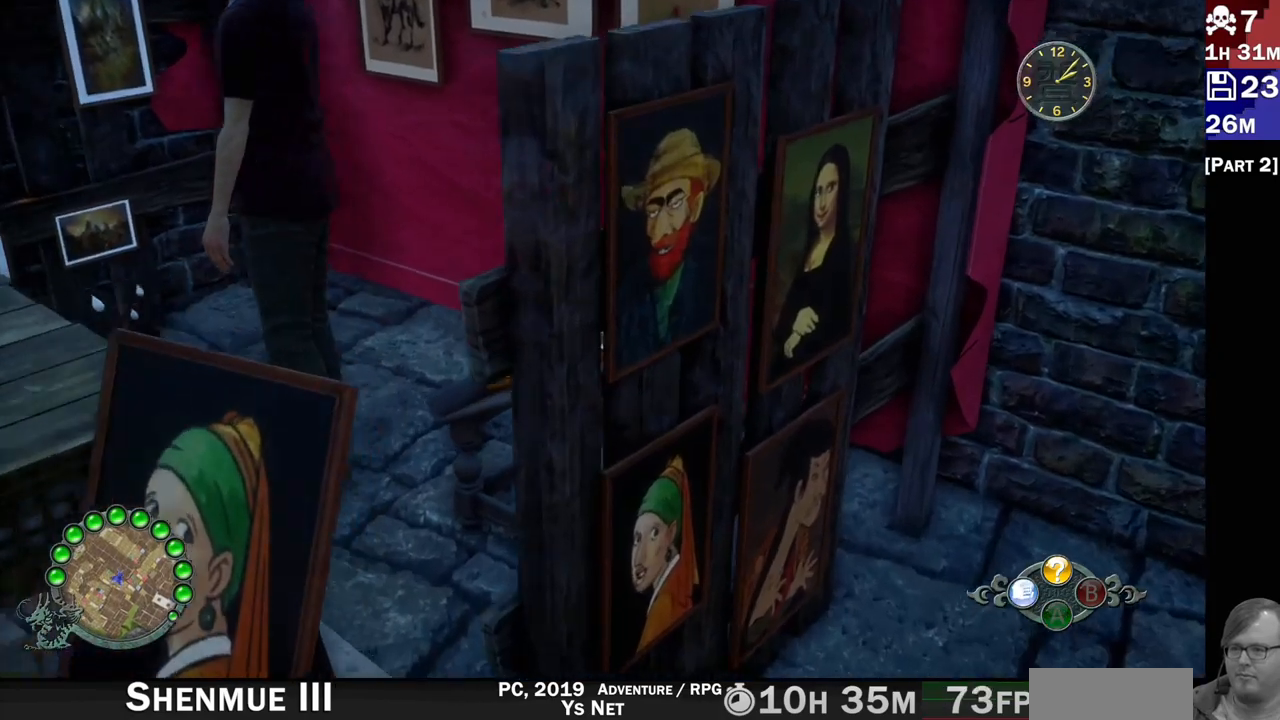
Gameplay with a controller (PlayStation layout); each line is a JSON object with the inputs held at the frame after it (dt_ms = milliseconds from this image to that frame). "events" lists button and stick changes between this image and that frame as [ms after this image, input, new state], when the widget could be followed in between. Not read: L3 R3.
{"dt_ms": 500, "buttons": ["L2"], "left_stick": "up-right", "right_stick": "down-left"}
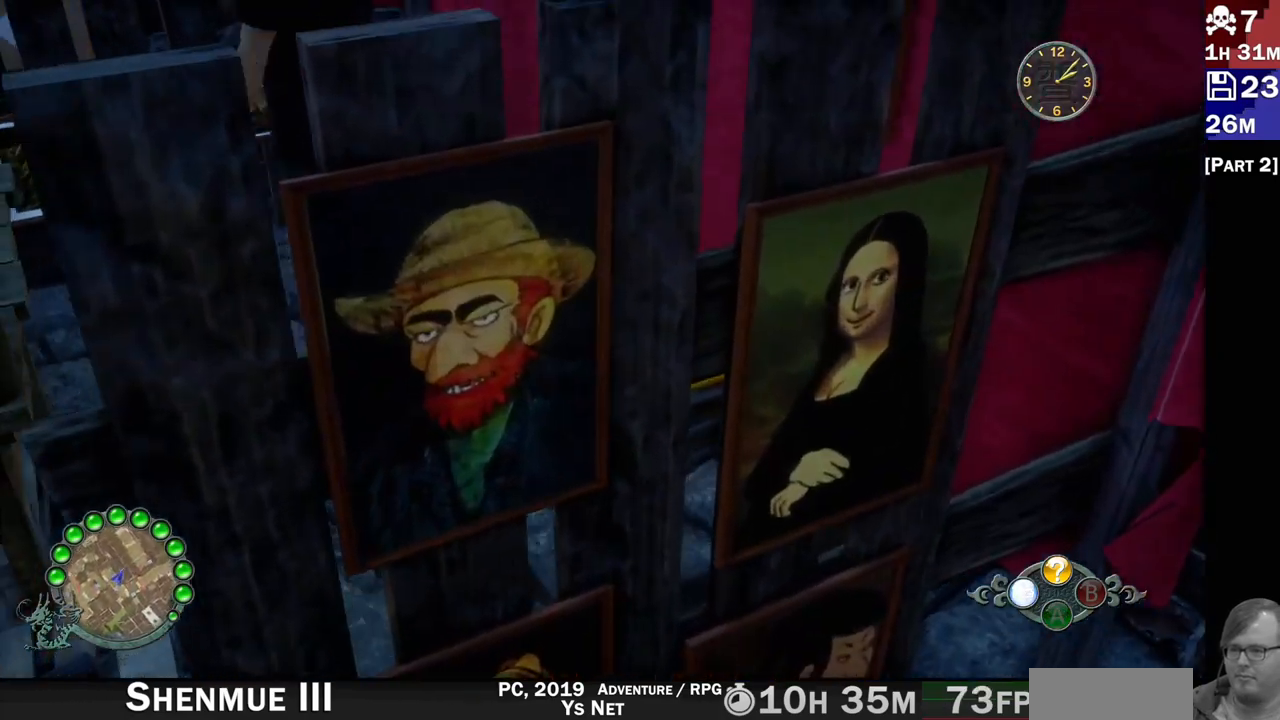
{"dt_ms": 500, "buttons": ["L2"], "left_stick": "center", "right_stick": "center", "events": [[133, "left_stick", "center"], [317, "right_stick", "center"]]}
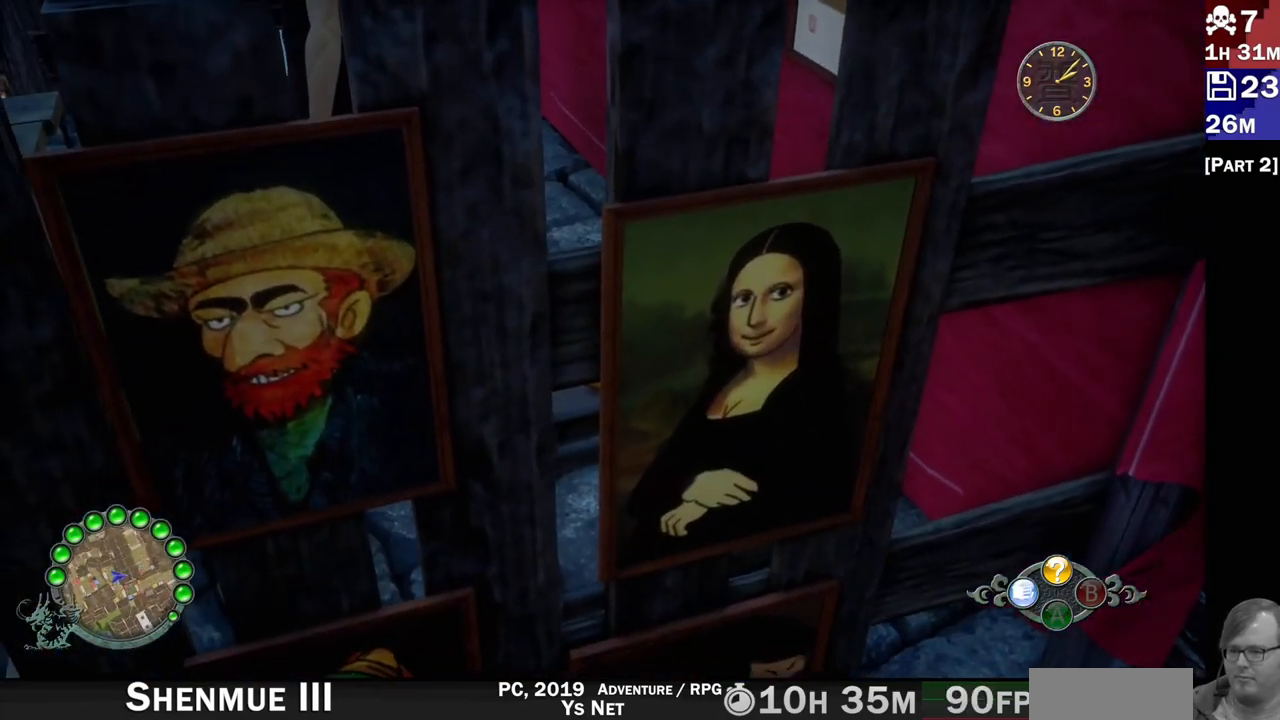
{"dt_ms": 500, "buttons": ["L2"], "left_stick": "center", "right_stick": "center", "events": []}
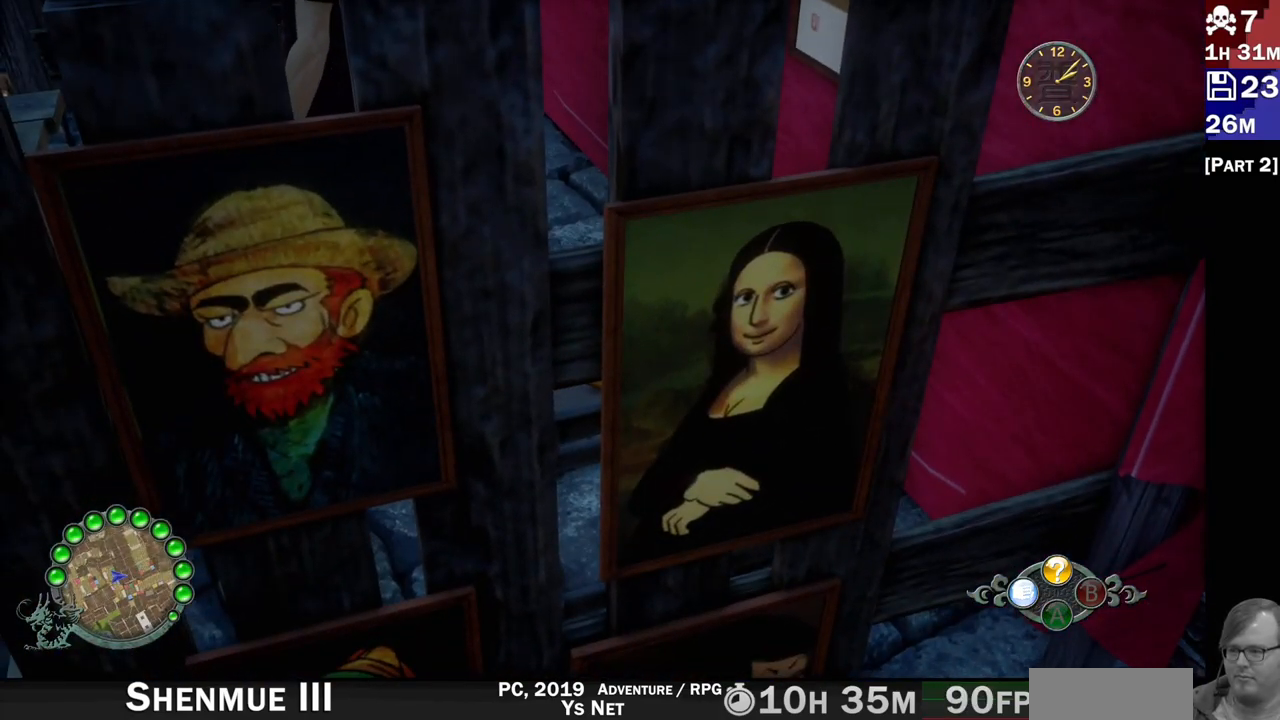
{"dt_ms": 1000, "buttons": ["L2"], "left_stick": "center", "right_stick": "center"}
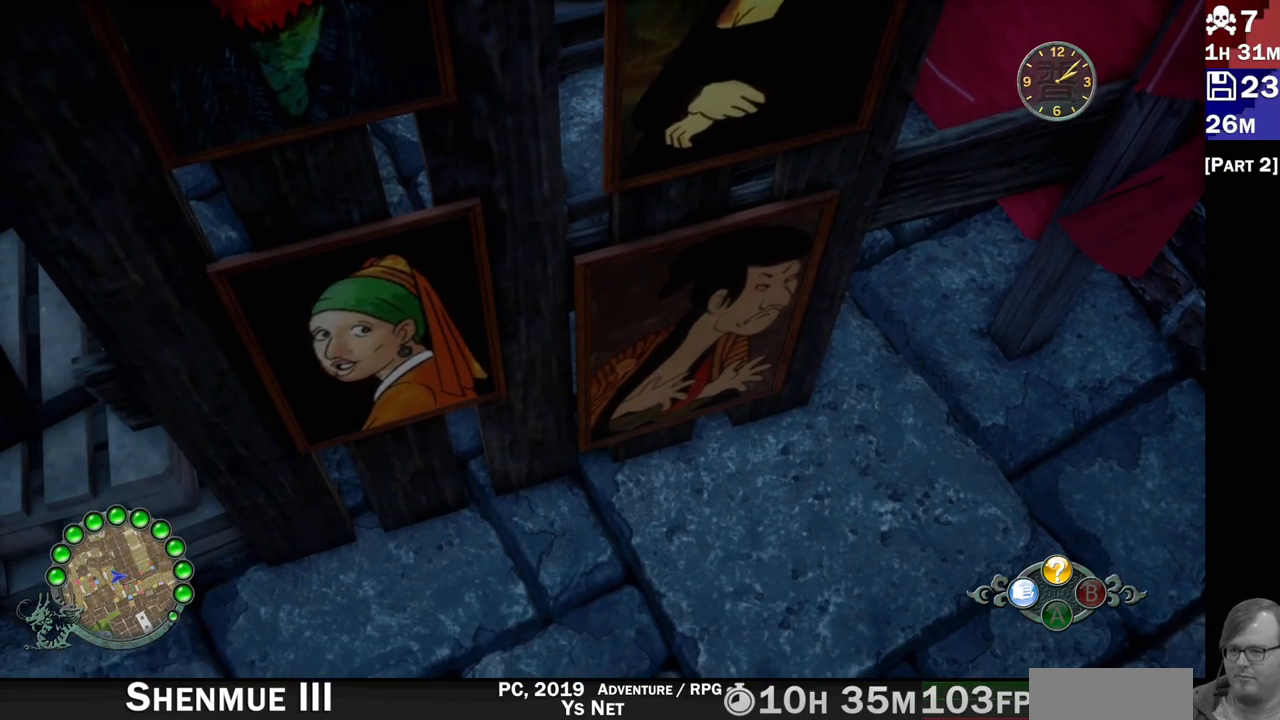
{"dt_ms": 500, "buttons": ["L2"], "left_stick": "center", "right_stick": "center", "events": []}
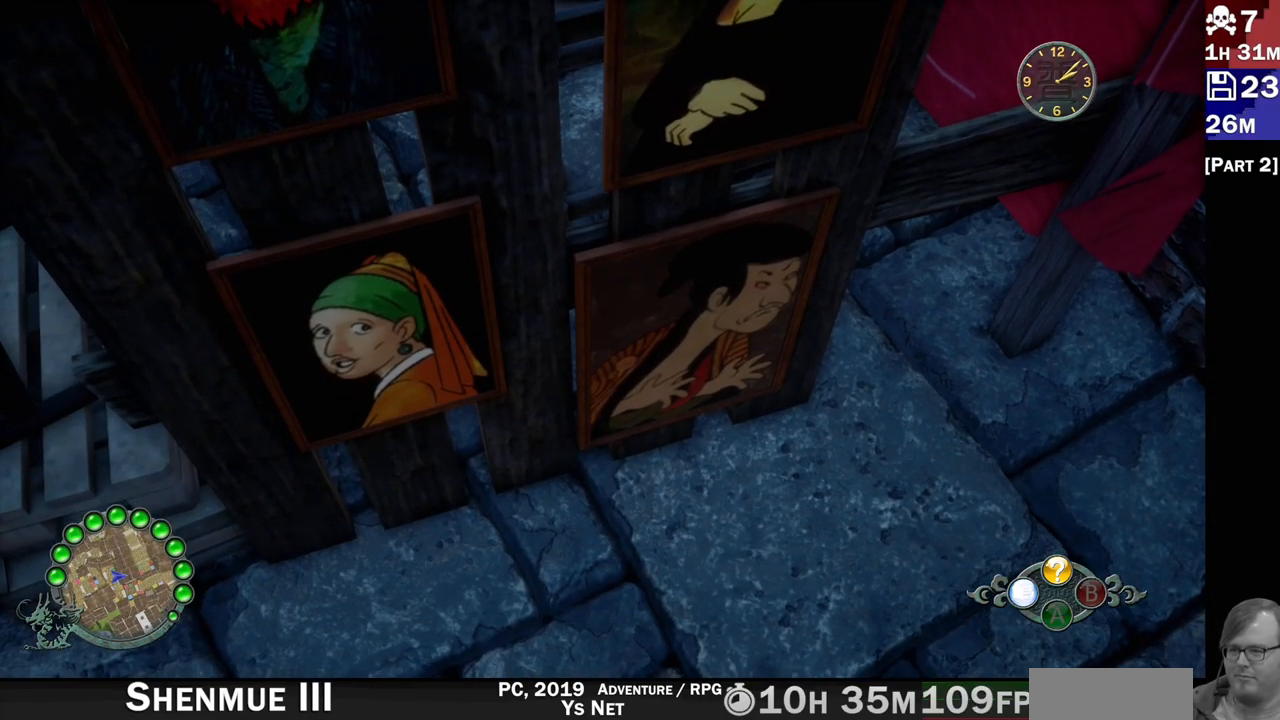
{"dt_ms": 500, "buttons": ["L2"], "left_stick": "center", "right_stick": "up", "events": [[150, "right_stick", "up"]]}
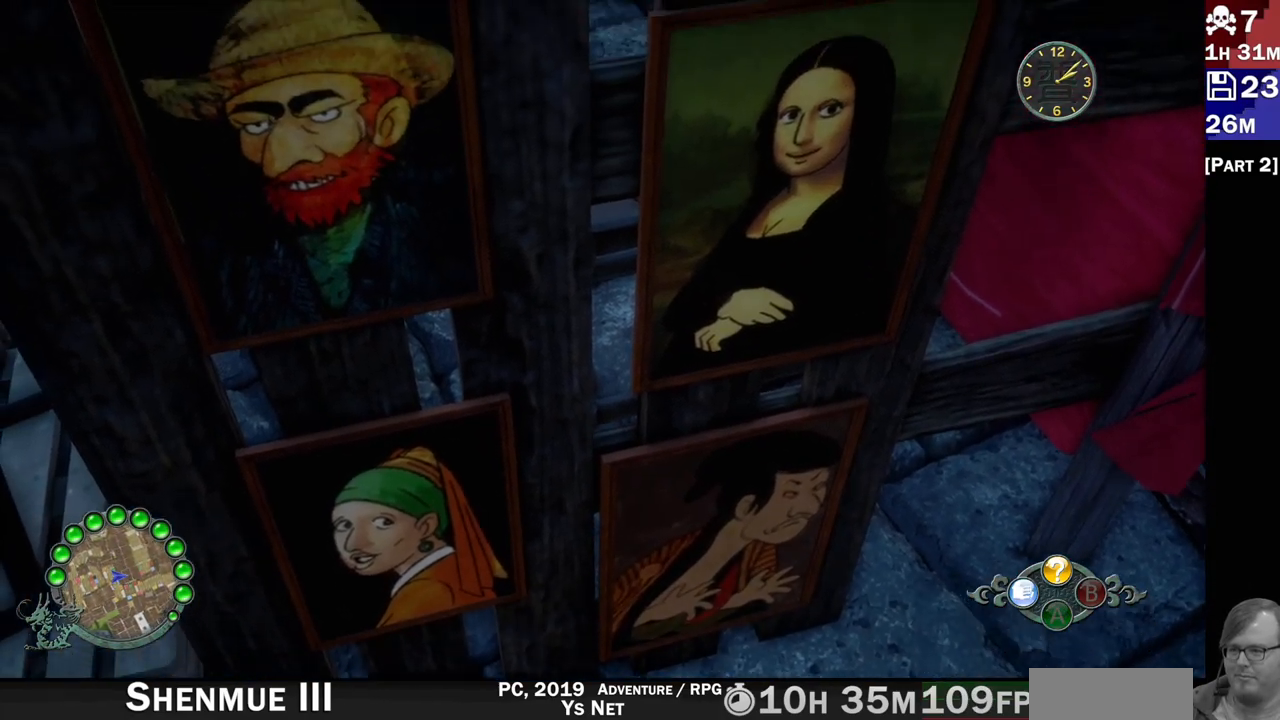
{"dt_ms": 500, "buttons": ["L2"], "left_stick": "center", "right_stick": "center", "events": [[33, "right_stick", "center"]]}
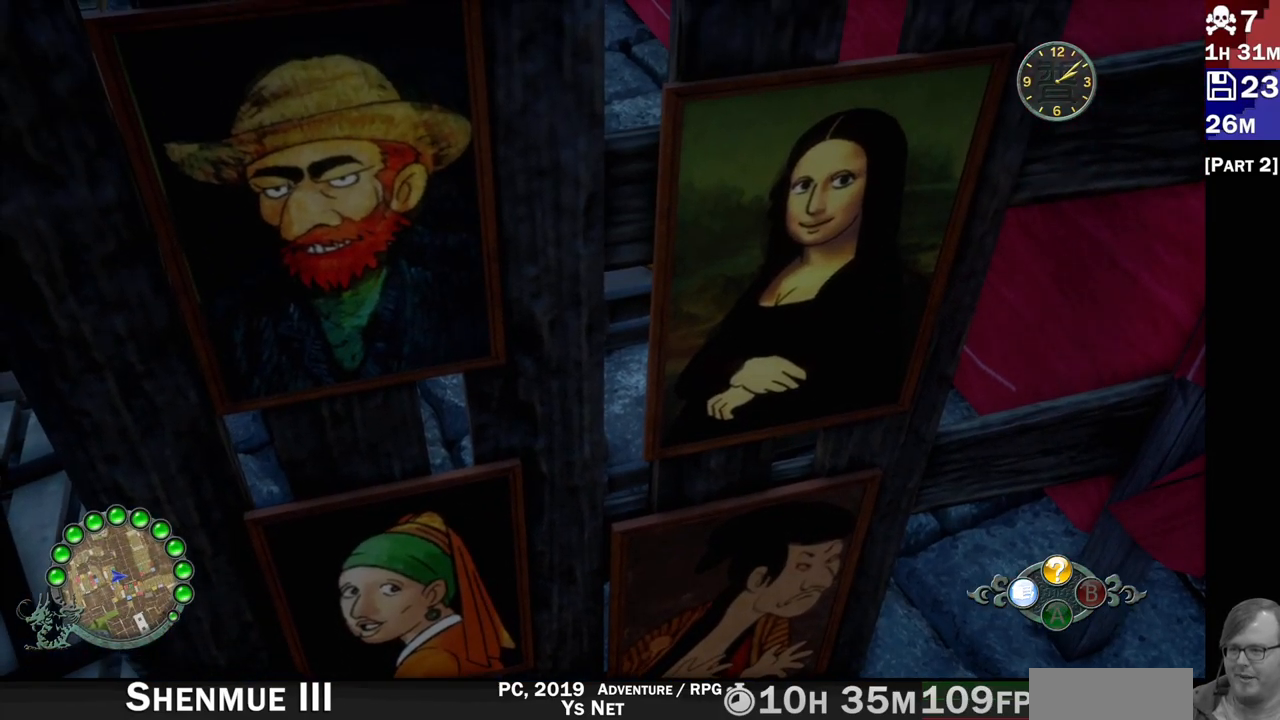
{"dt_ms": 500, "buttons": ["L2"], "left_stick": "center", "right_stick": "center", "events": []}
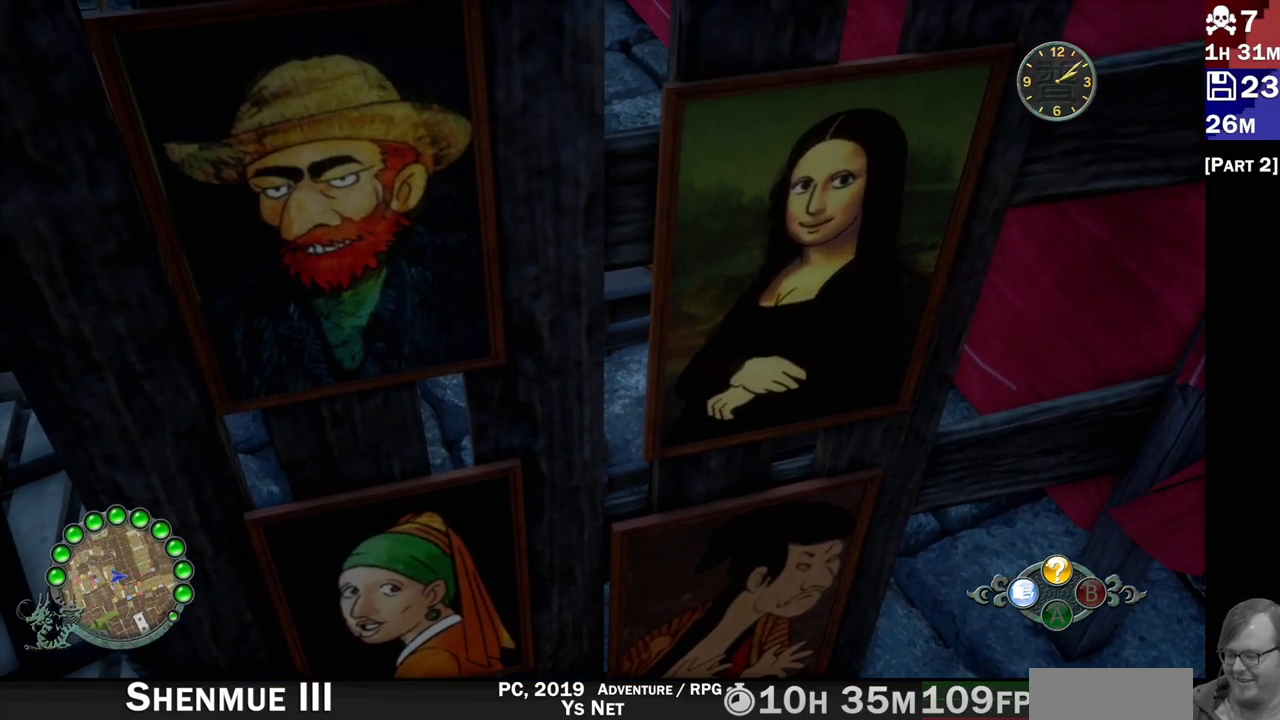
{"dt_ms": 500, "buttons": ["L2"], "left_stick": "center", "right_stick": "center", "events": []}
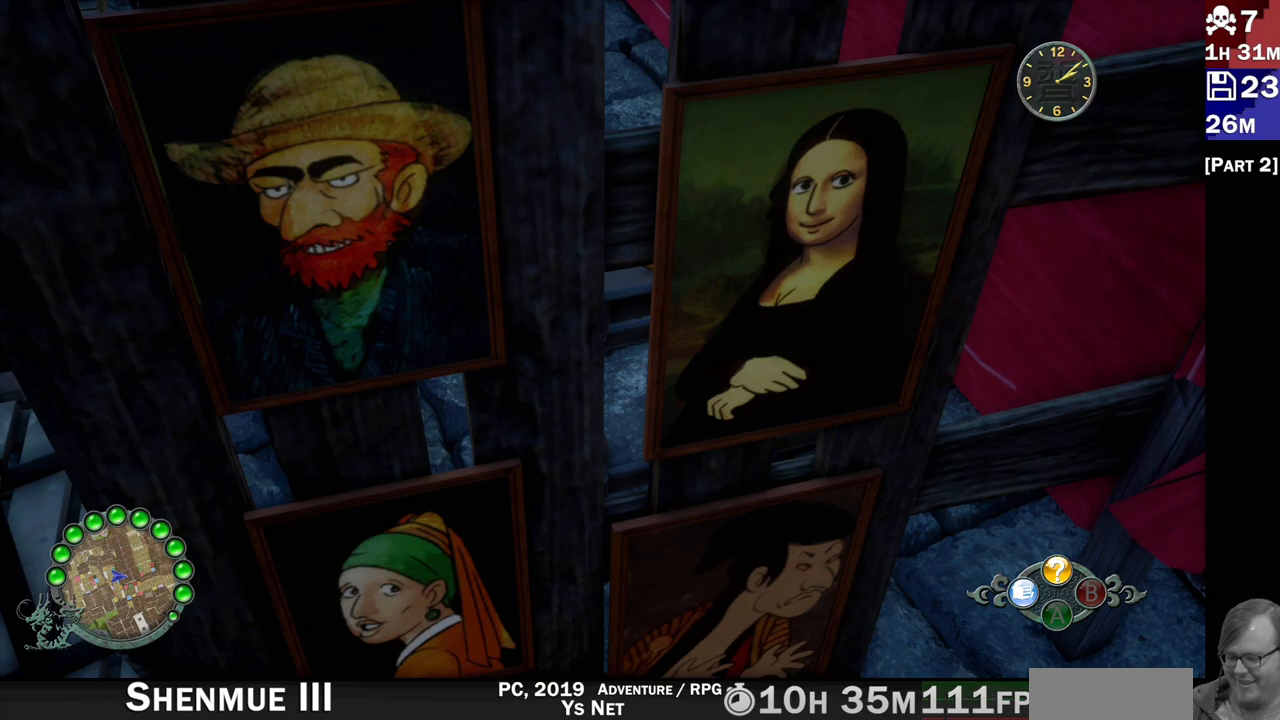
{"dt_ms": 500, "buttons": ["L2"], "left_stick": "center", "right_stick": "center", "events": []}
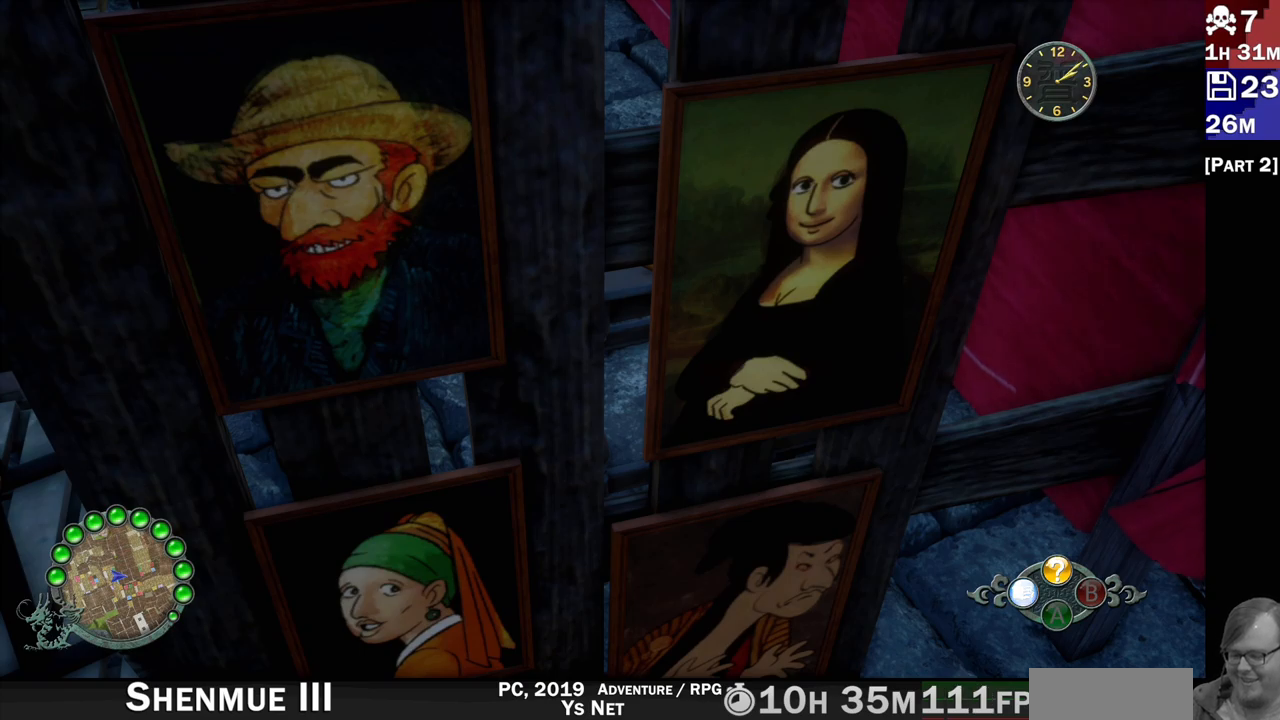
{"dt_ms": 500, "buttons": ["L2"], "left_stick": "center", "right_stick": "up", "events": [[83, "right_stick", "up-left"], [283, "right_stick", "up"]]}
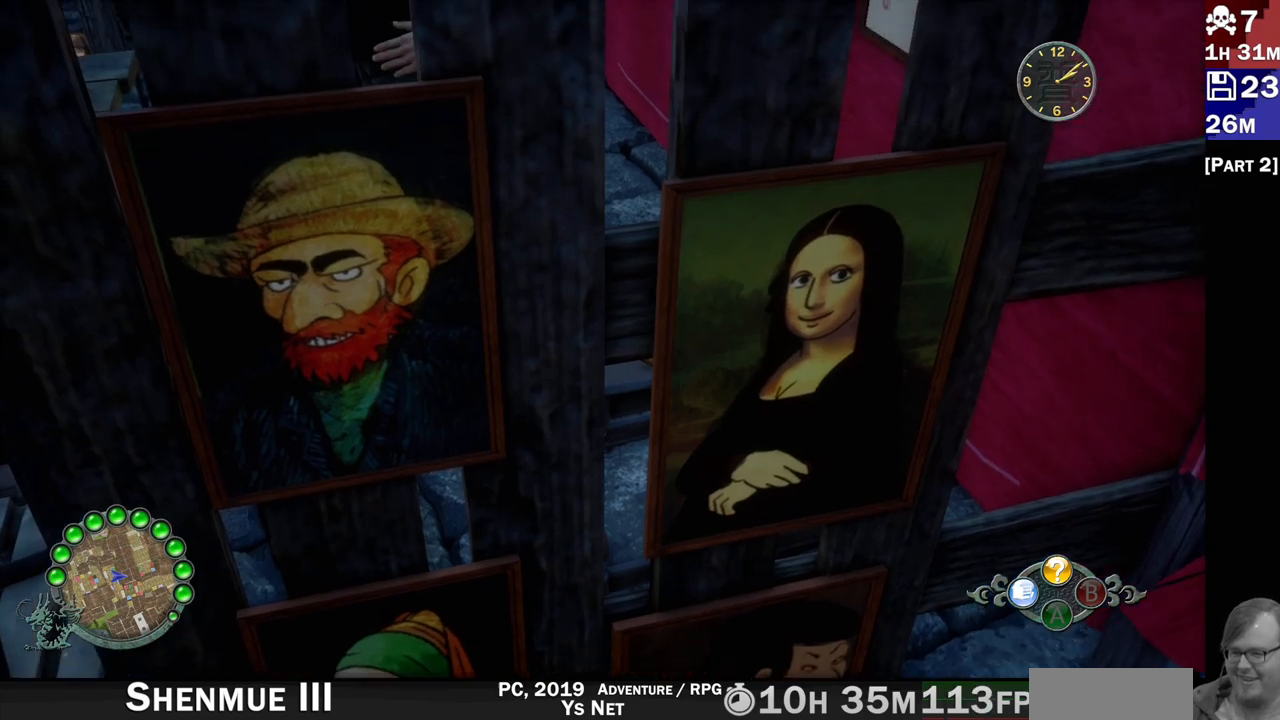
{"dt_ms": 500, "buttons": ["L2"], "left_stick": "center", "right_stick": "up", "events": []}
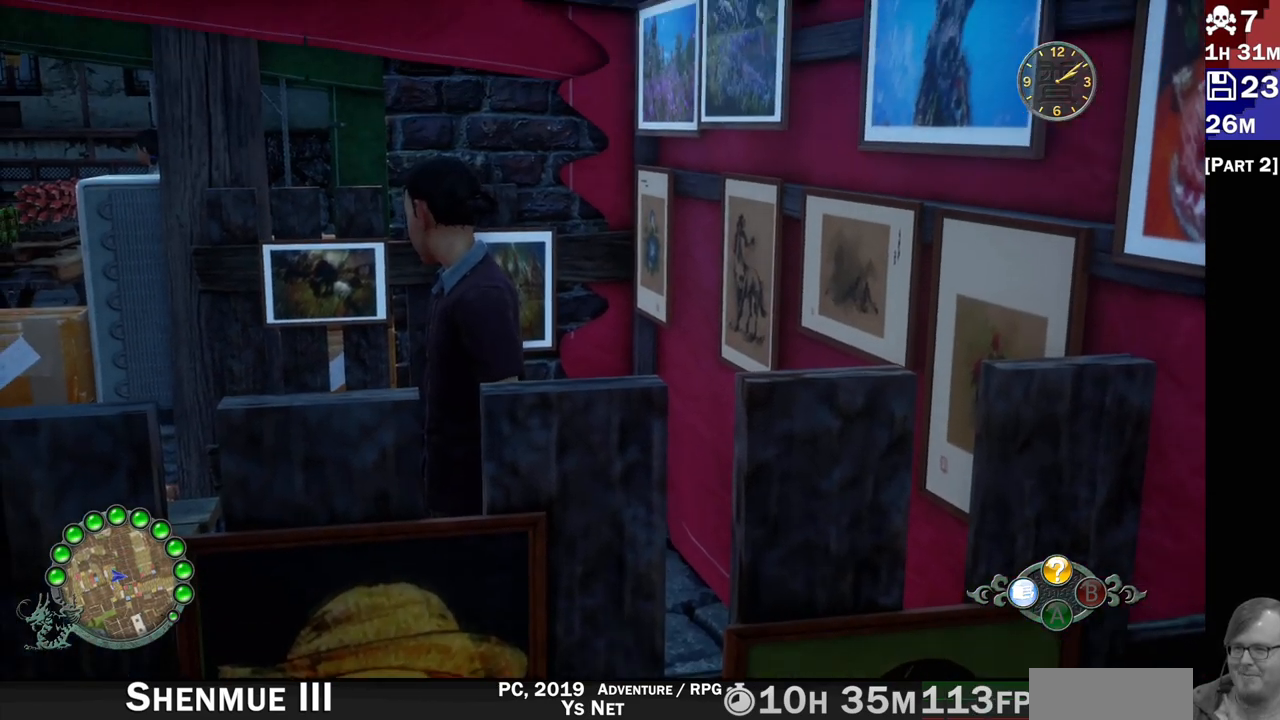
{"dt_ms": 500, "buttons": ["L2"], "left_stick": "center", "right_stick": "right", "events": [[133, "right_stick", "center"], [283, "right_stick", "up-right"], [383, "right_stick", "right"]]}